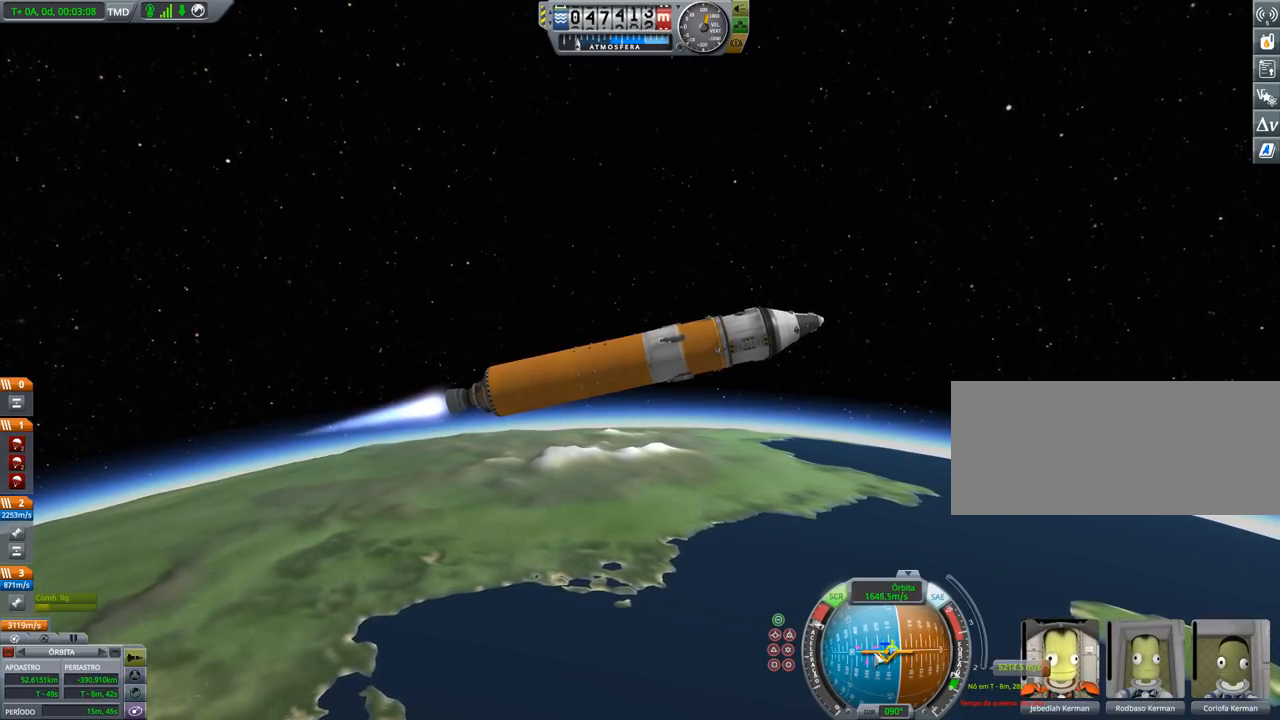
Gameplay with keyboard and mouse; each line is a JSON object with the keys held at the frame after it. "events" lists presses ("down") and releases ("up") of "a", "alt", "caps_lock", "ctrl", "d", "down", "e", "h", "i", "j", "k", "l", "left", "n", "q", "right", "s", "shift", "space", "up", "w", "x" and "z" between this image and that frame as [ms after this image, input, new state], when the widget could be followed in between. No other keys are recorded. Mouse buttons are not recorded. Not read: mouse_move.
{"keys": ["d"], "events": [[400, "d", "down"]]}
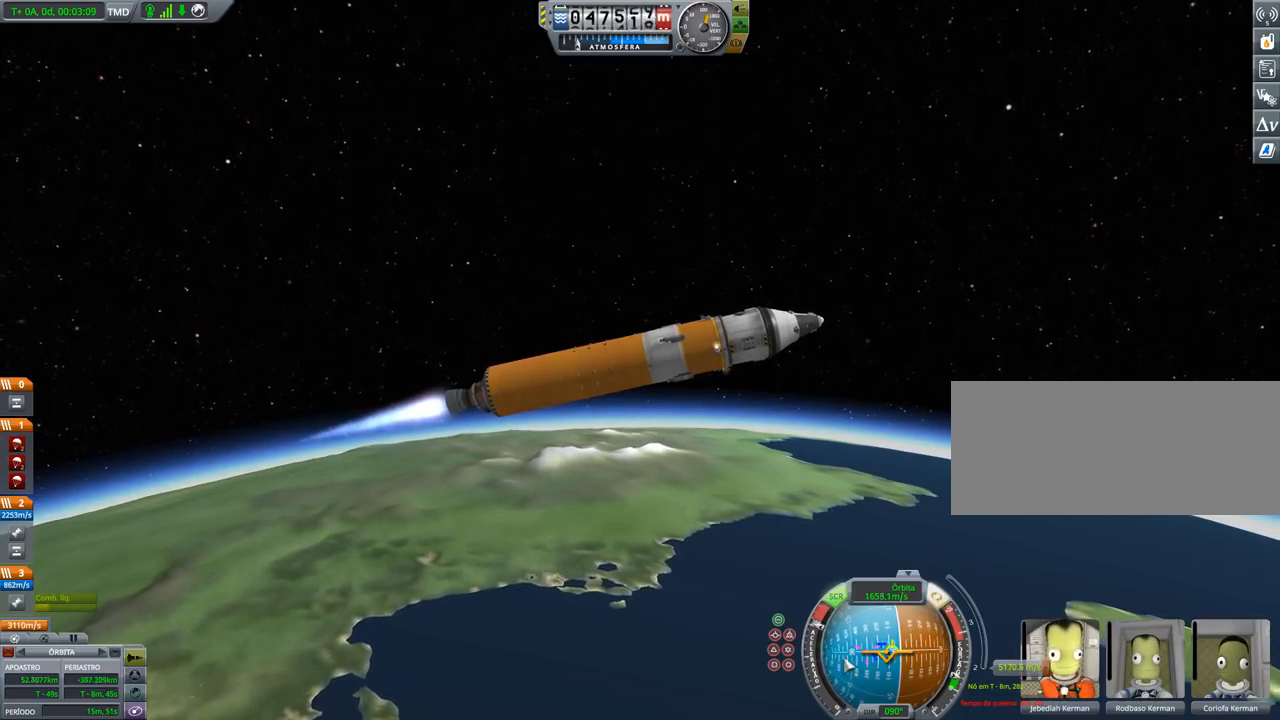
{"keys": [], "events": [[33, "d", "up"]]}
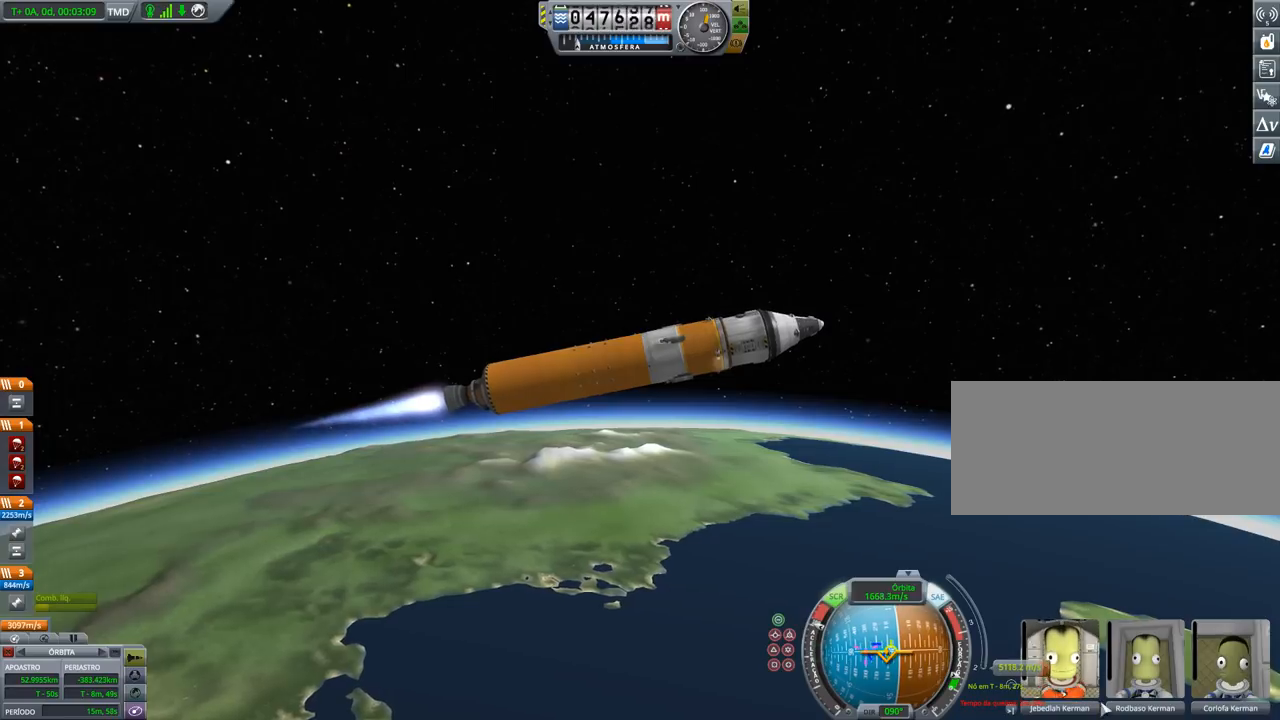
{"keys": [], "events": []}
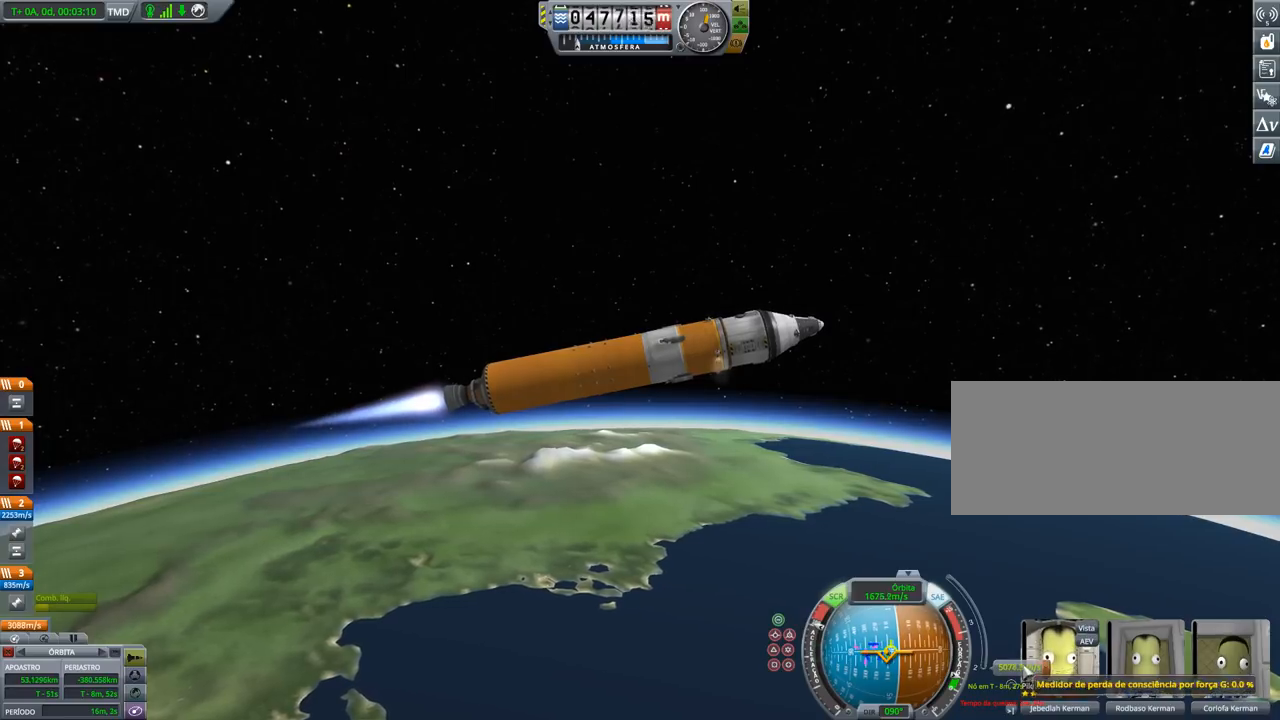
{"keys": [], "events": []}
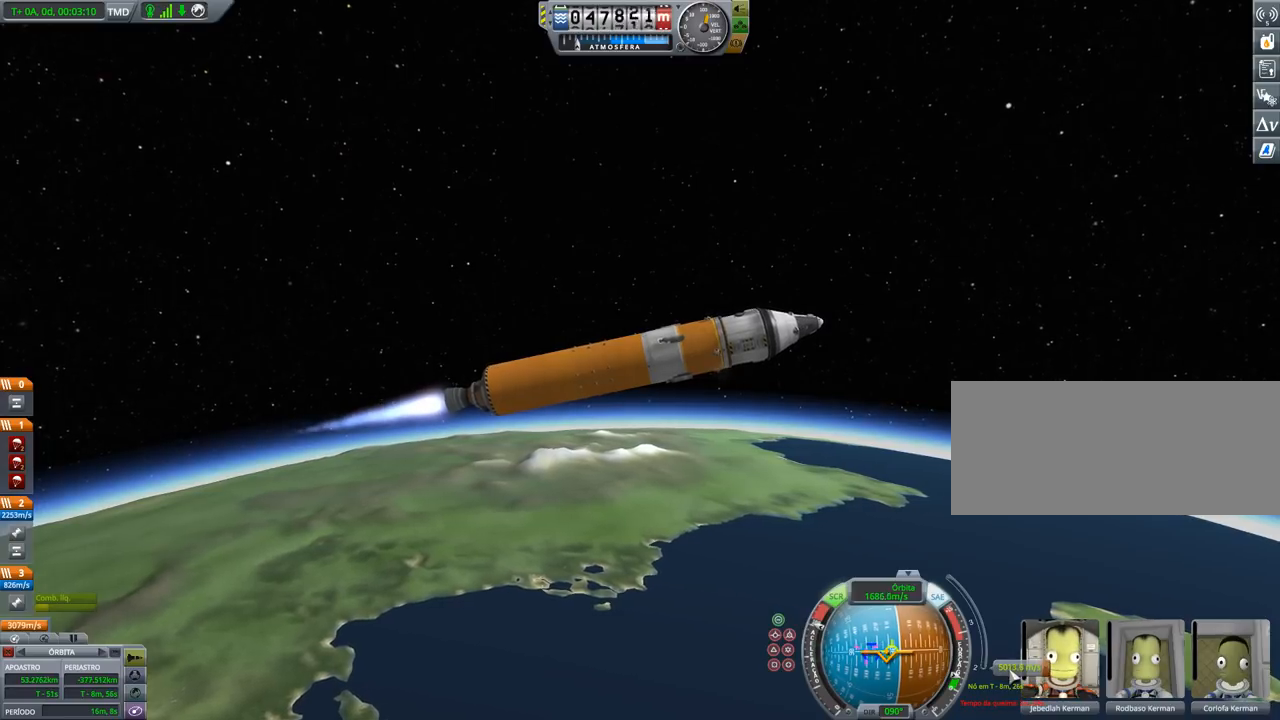
{"keys": [], "events": []}
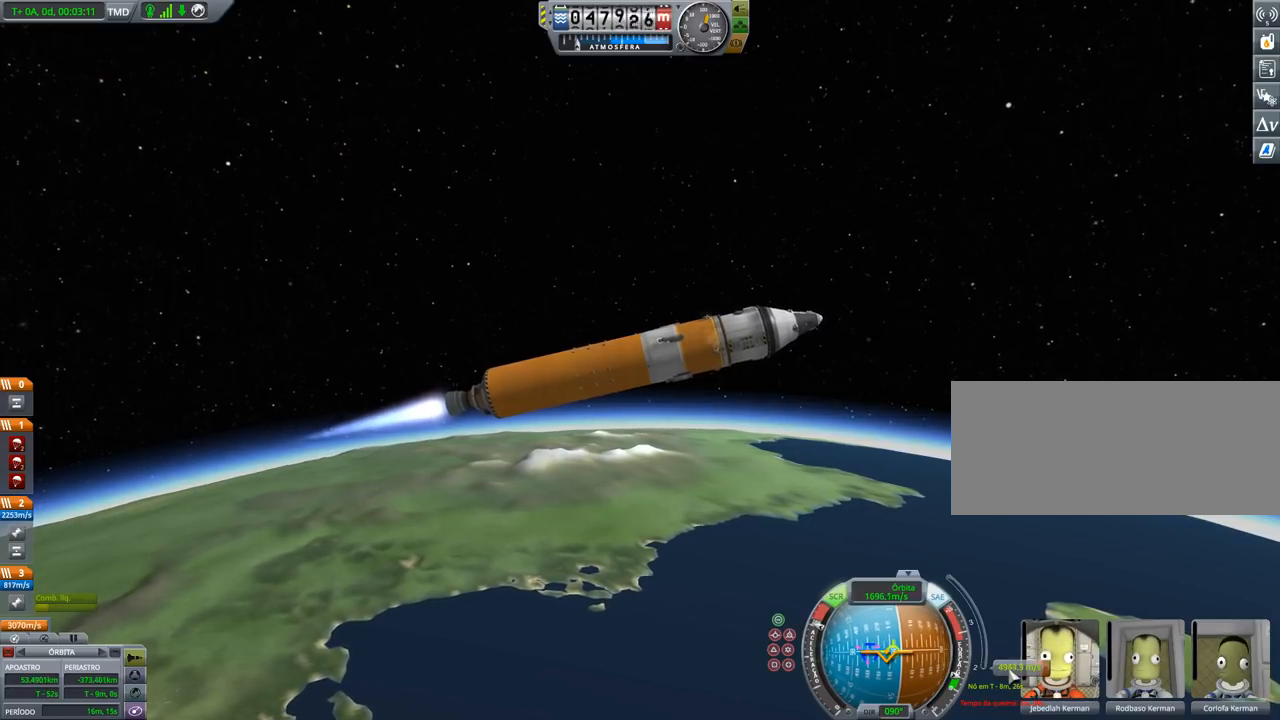
{"keys": [], "events": [[200, "d", "down"], [333, "d", "up"]]}
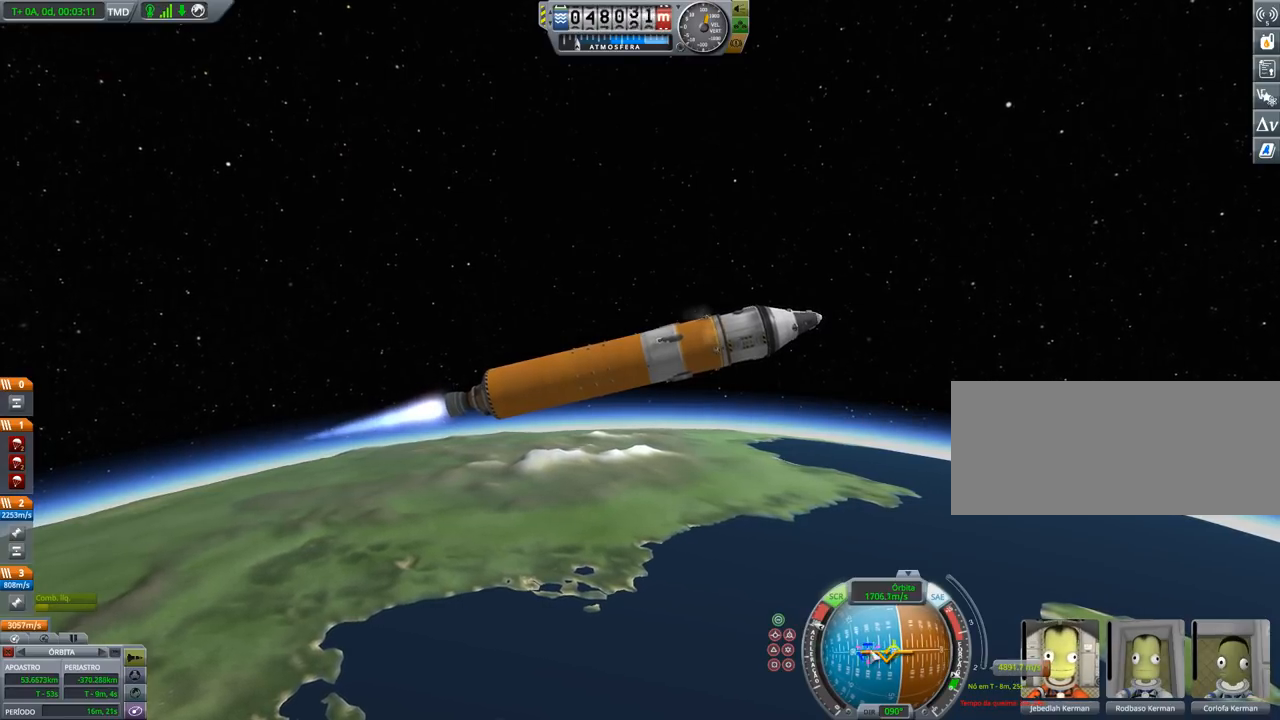
{"keys": ["d"], "events": [[400, "d", "down"]]}
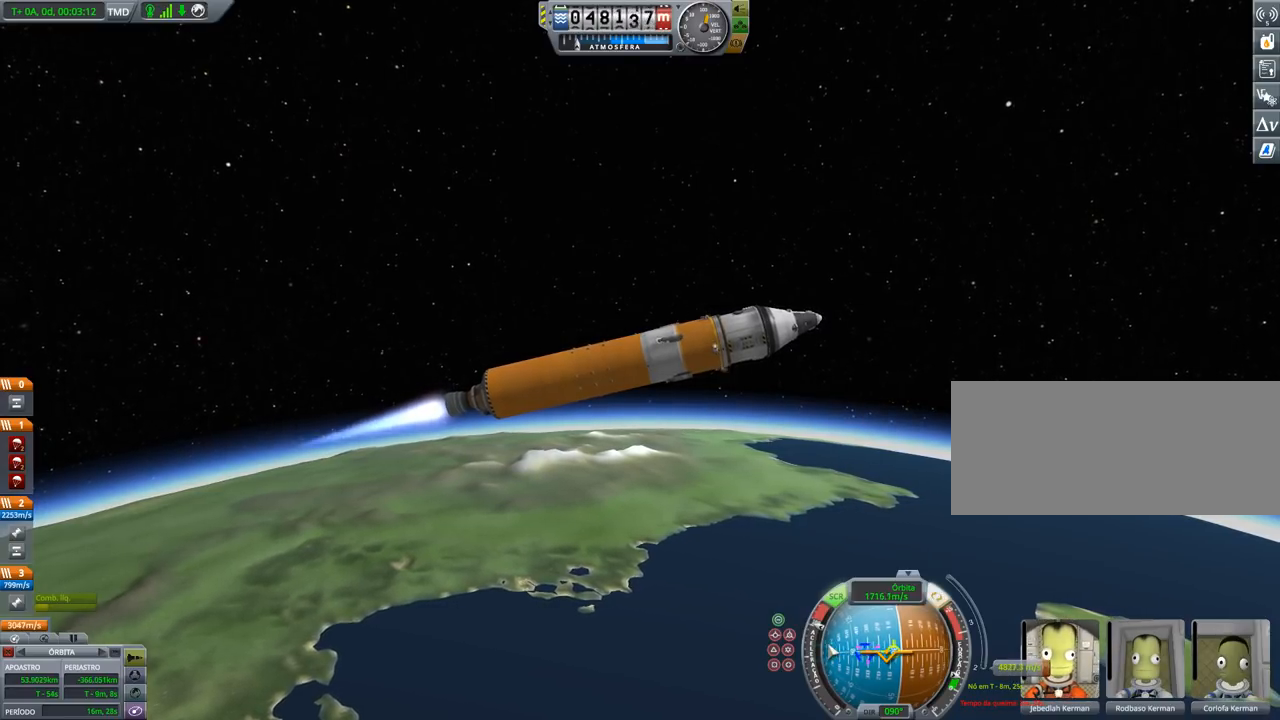
{"keys": [], "events": [[33, "d", "up"]]}